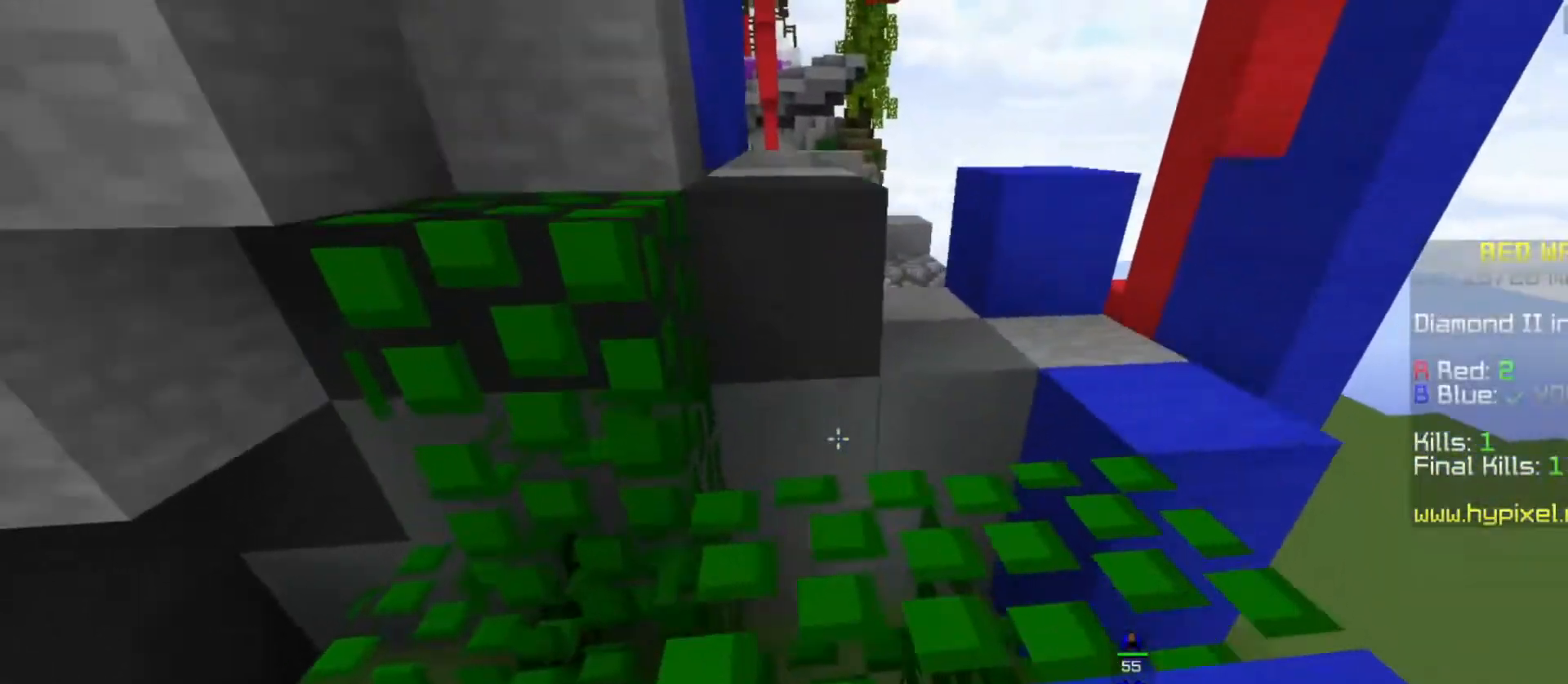
Gameplay with keyboard and mouse; each line is a JSON object with the keys and mouse buttons held at the frame after it. "events" lists presses ("down") and releases ("up") of "a", "d", "s", "space", "w", "mouse_left" and "mouse_right" between this image and that frame as [ms after this image, input, new state], when the widget could be followed in between. "mouse_left", "mouse_right" = the "left", "right" buttons of the "mouse" list. No other keys are recorded. Fast repeated clicks can show as one long hold. Mouse movement is not recorded.
{"keys": ["space", "w"], "mouse": [], "events": [[200, "space", "down"]]}
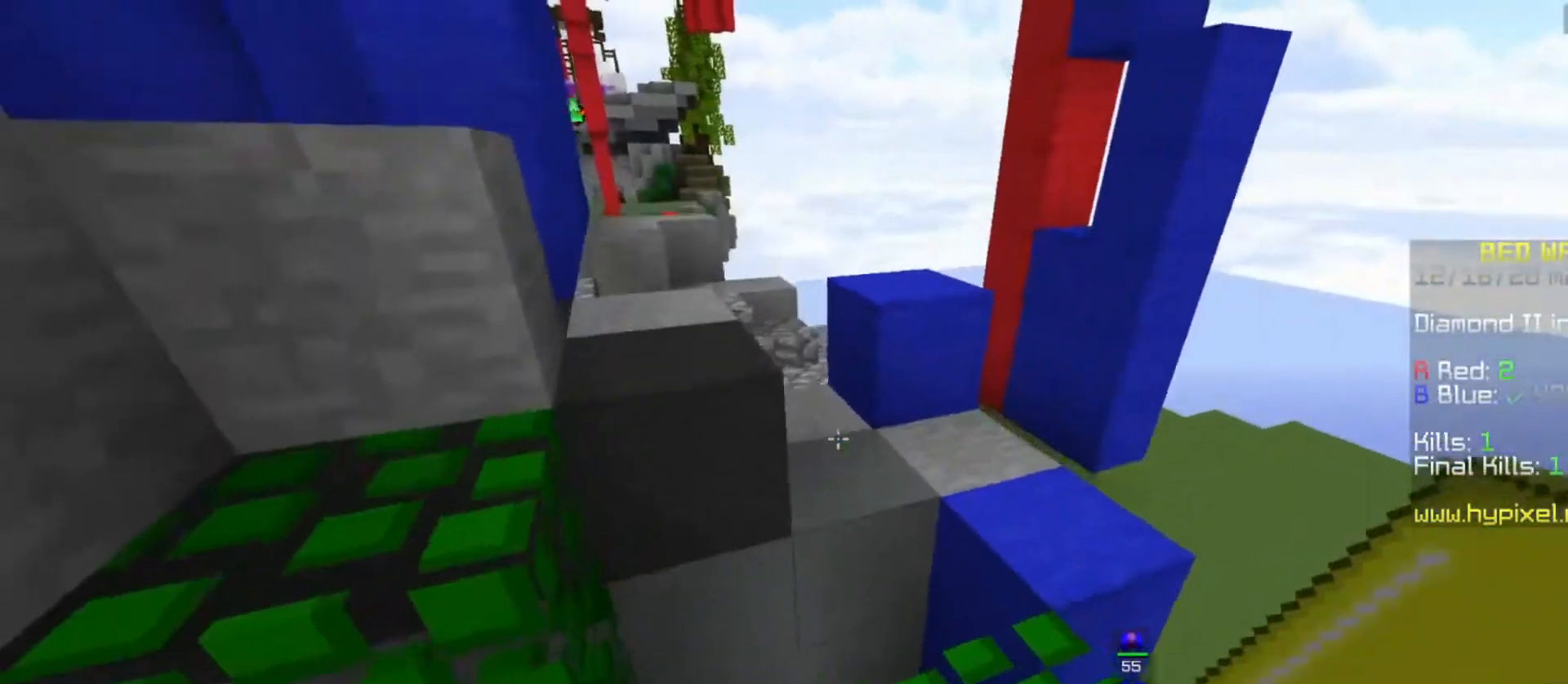
{"keys": ["space", "w"], "mouse": [], "events": [[133, "space", "up"], [433, "space", "down"]]}
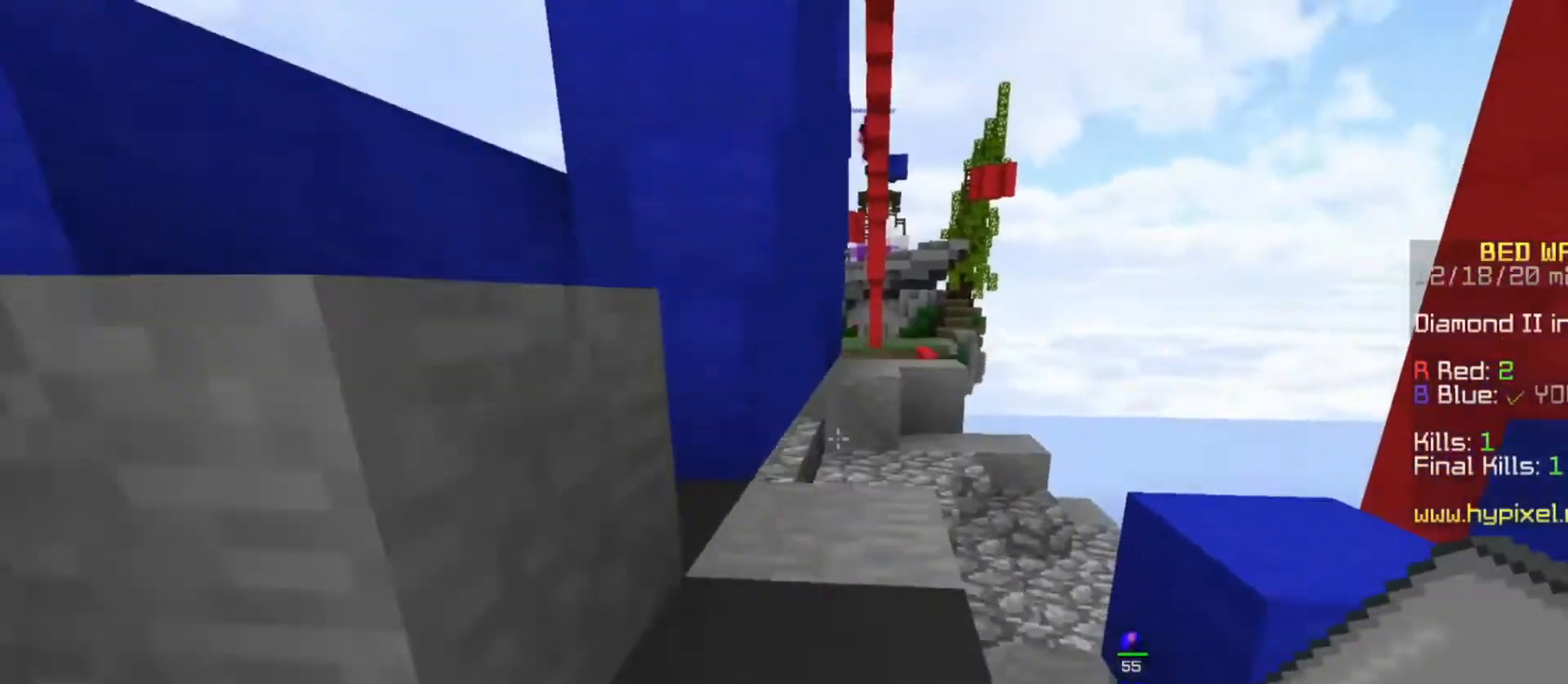
{"keys": ["a", "space", "w"], "mouse": [], "events": [[167, "space", "up"], [300, "space", "down"], [433, "a", "down"]]}
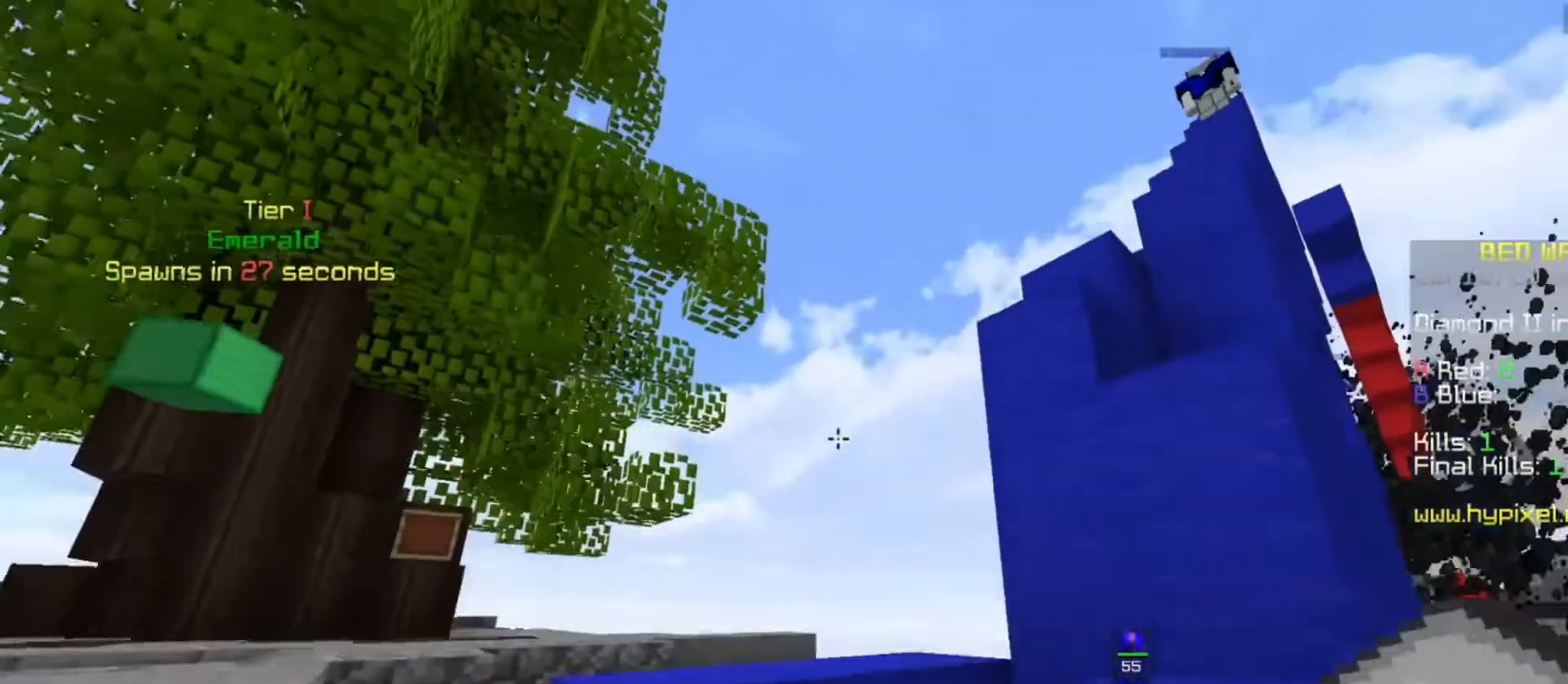
{"keys": ["w"], "mouse": [], "events": [[300, "space", "up"], [333, "a", "up"]]}
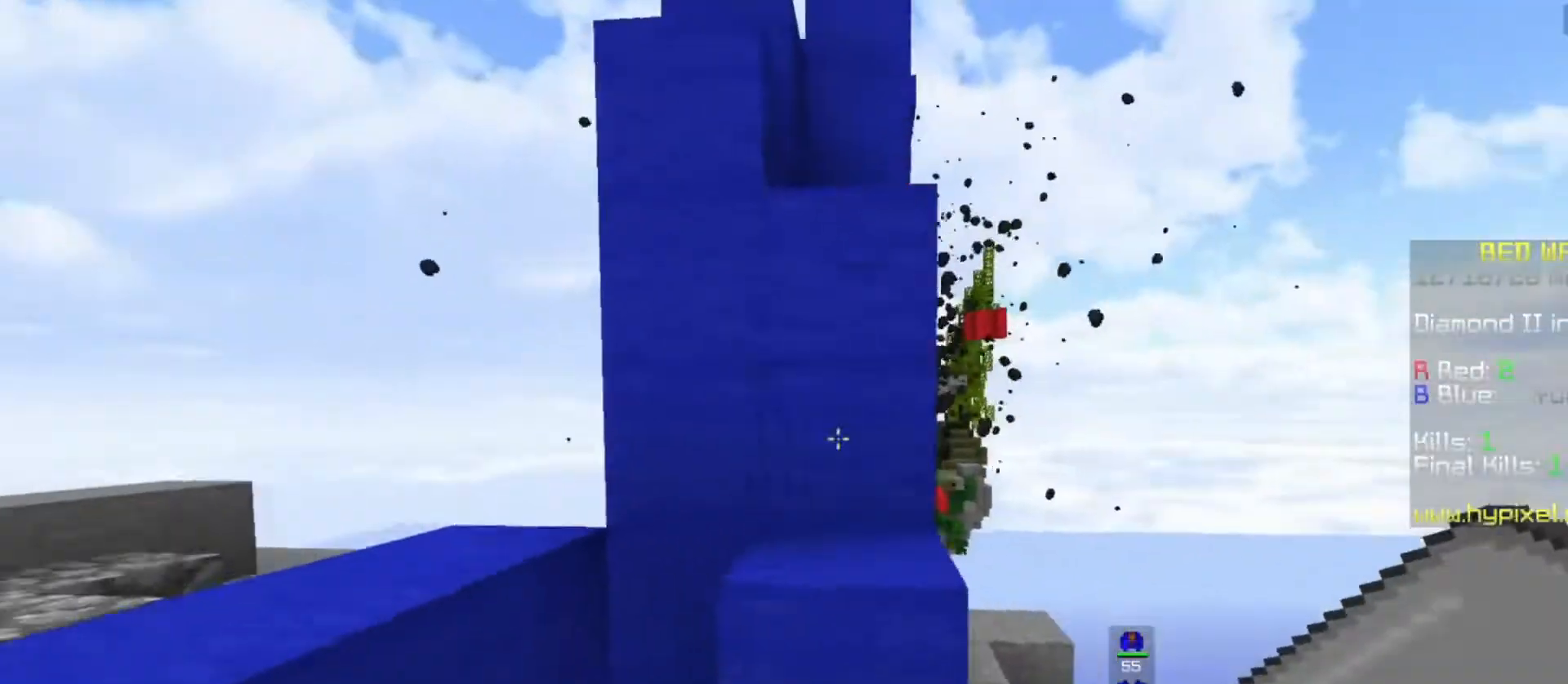
{"keys": ["w"], "mouse": [], "events": [[67, "space", "down"], [467, "space", "up"]]}
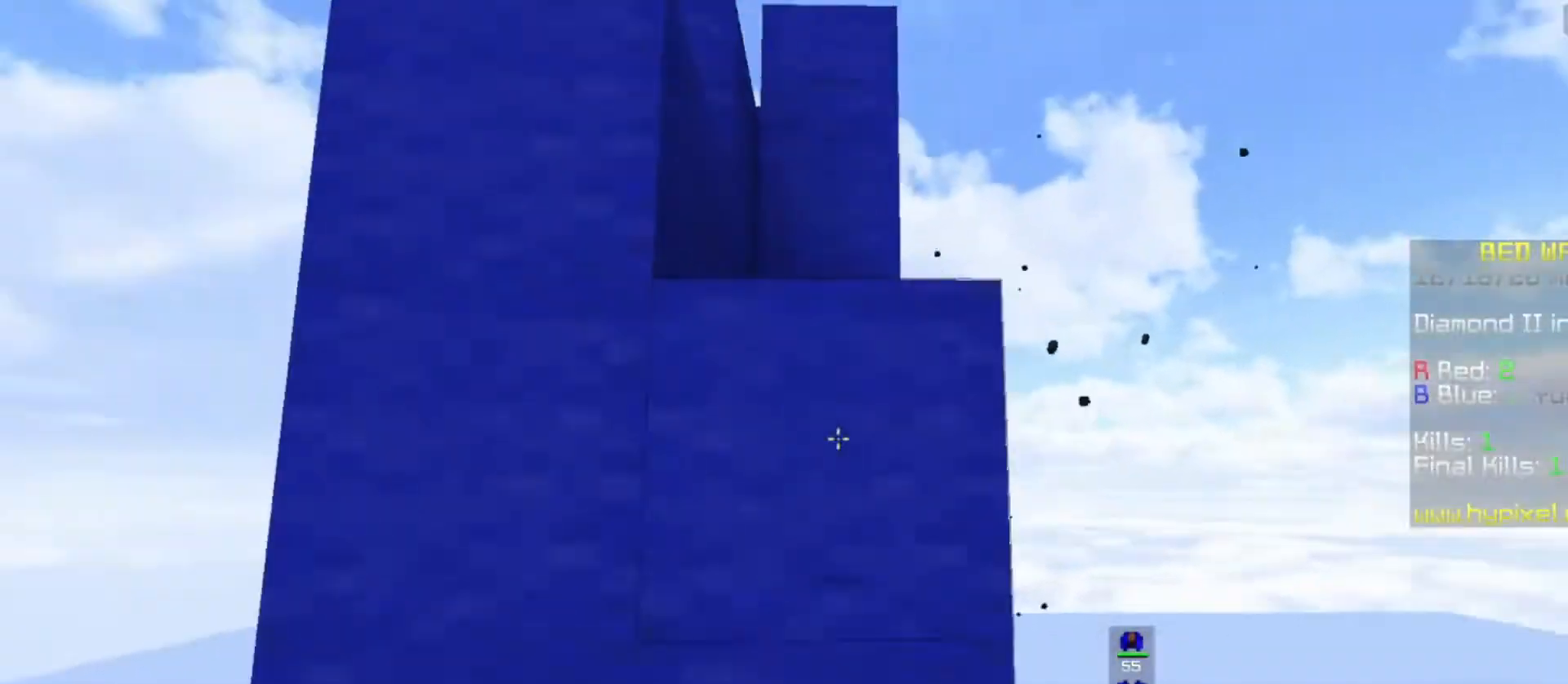
{"keys": ["w"], "mouse": [], "events": [[33, "space", "down"], [367, "space", "up"]]}
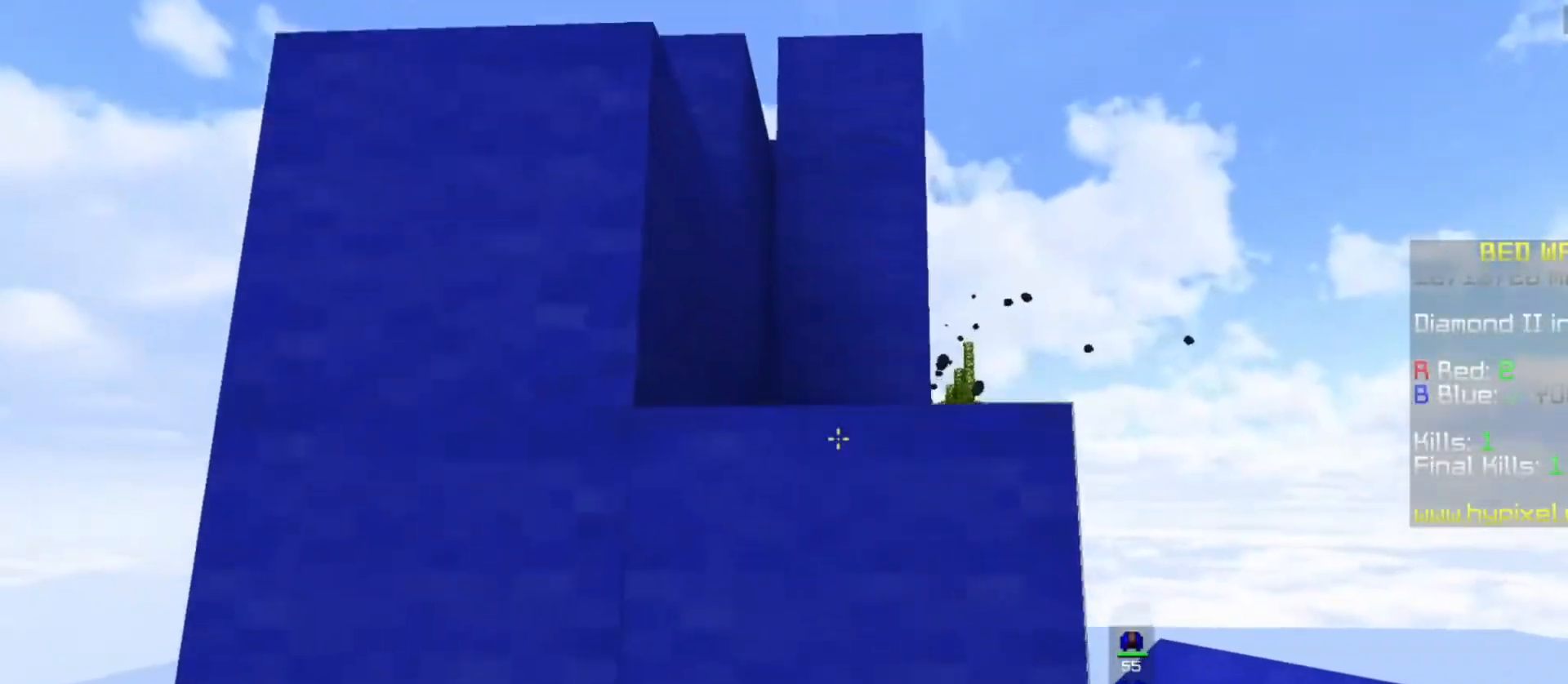
{"keys": ["space", "w"], "mouse": [], "events": [[67, "space", "down"], [333, "mouse_right", "down"], [333, "space", "up"], [467, "space", "down"], [500, "mouse_right", "up"]]}
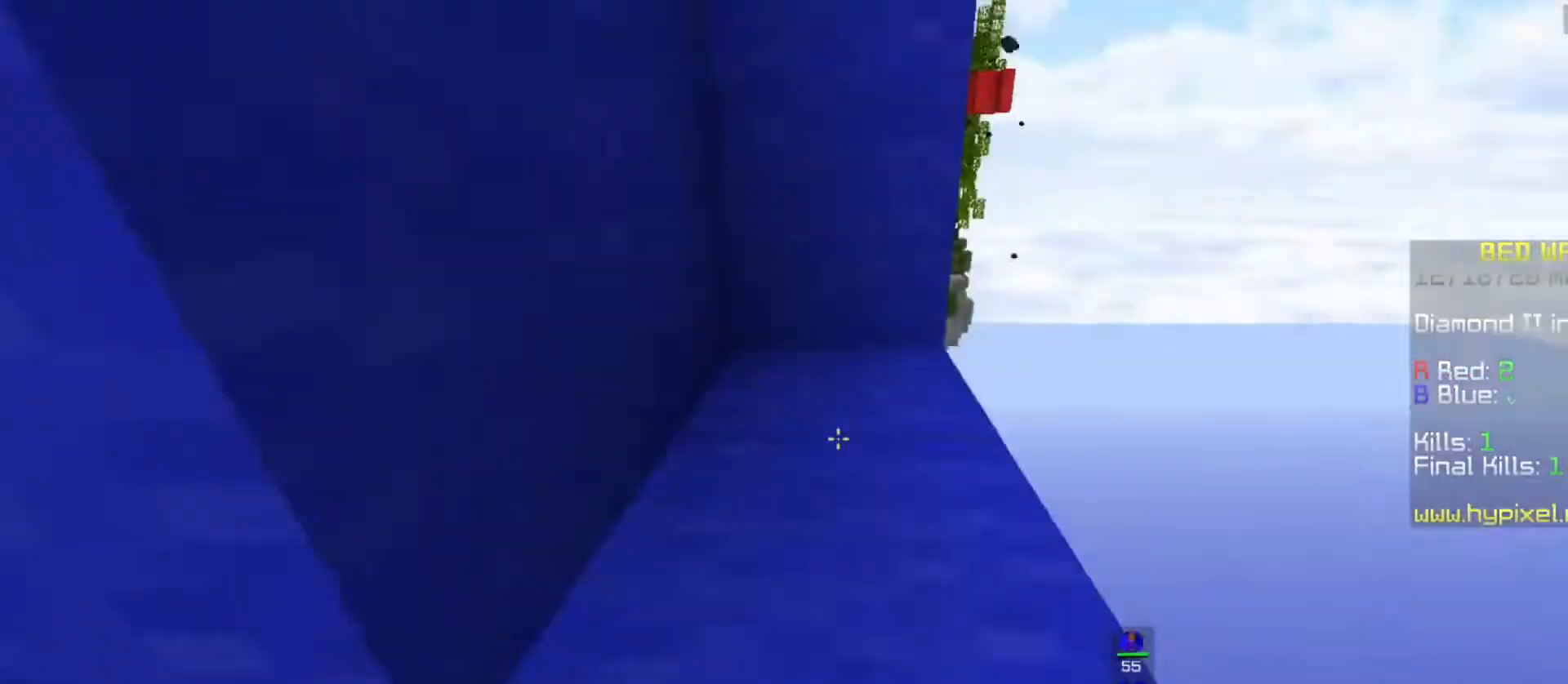
{"keys": ["a", "space", "w"], "mouse": ["left"], "events": [[67, "mouse_left", "down"], [267, "a", "down"], [300, "space", "up"], [400, "space", "down"]]}
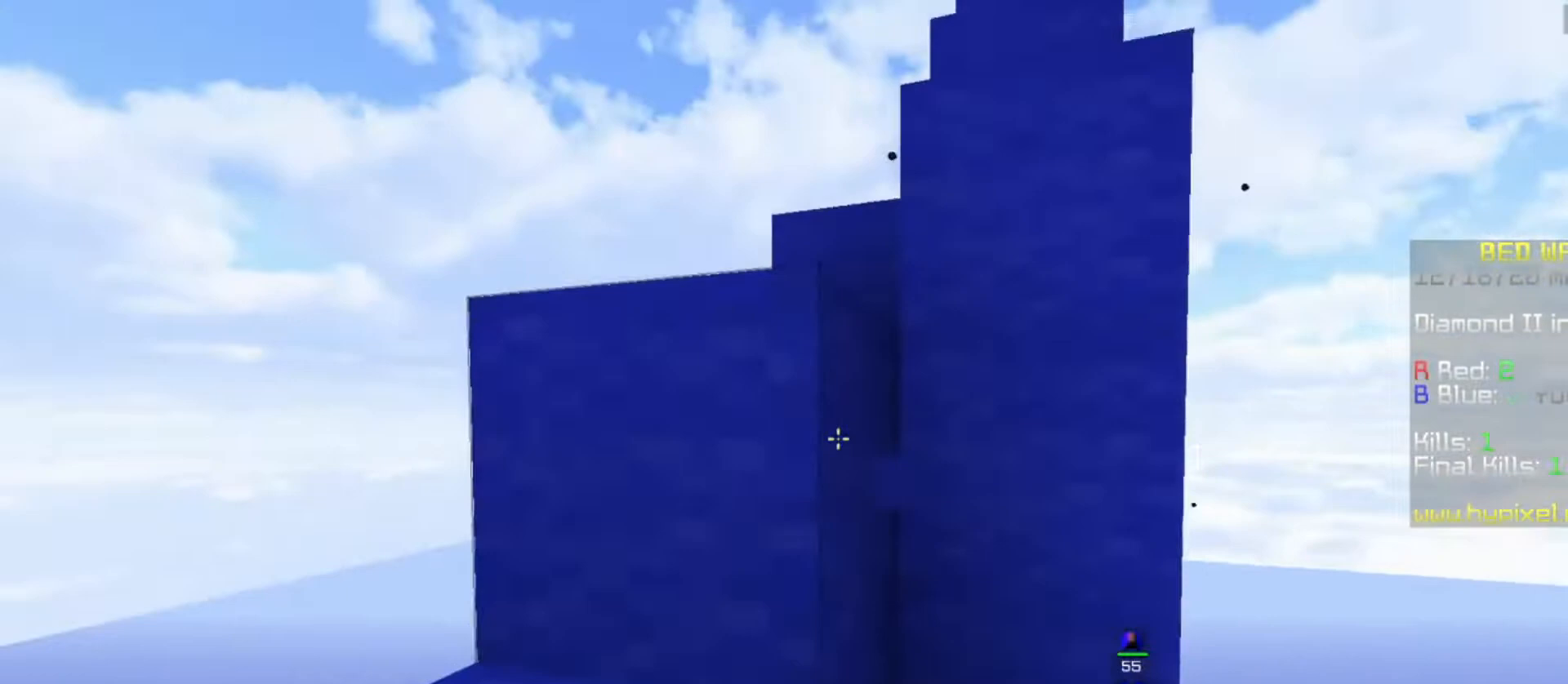
{"keys": ["space", "w"], "mouse": ["left"], "events": [[133, "mouse_left", "up"], [400, "mouse_left", "down"], [467, "a", "up"]]}
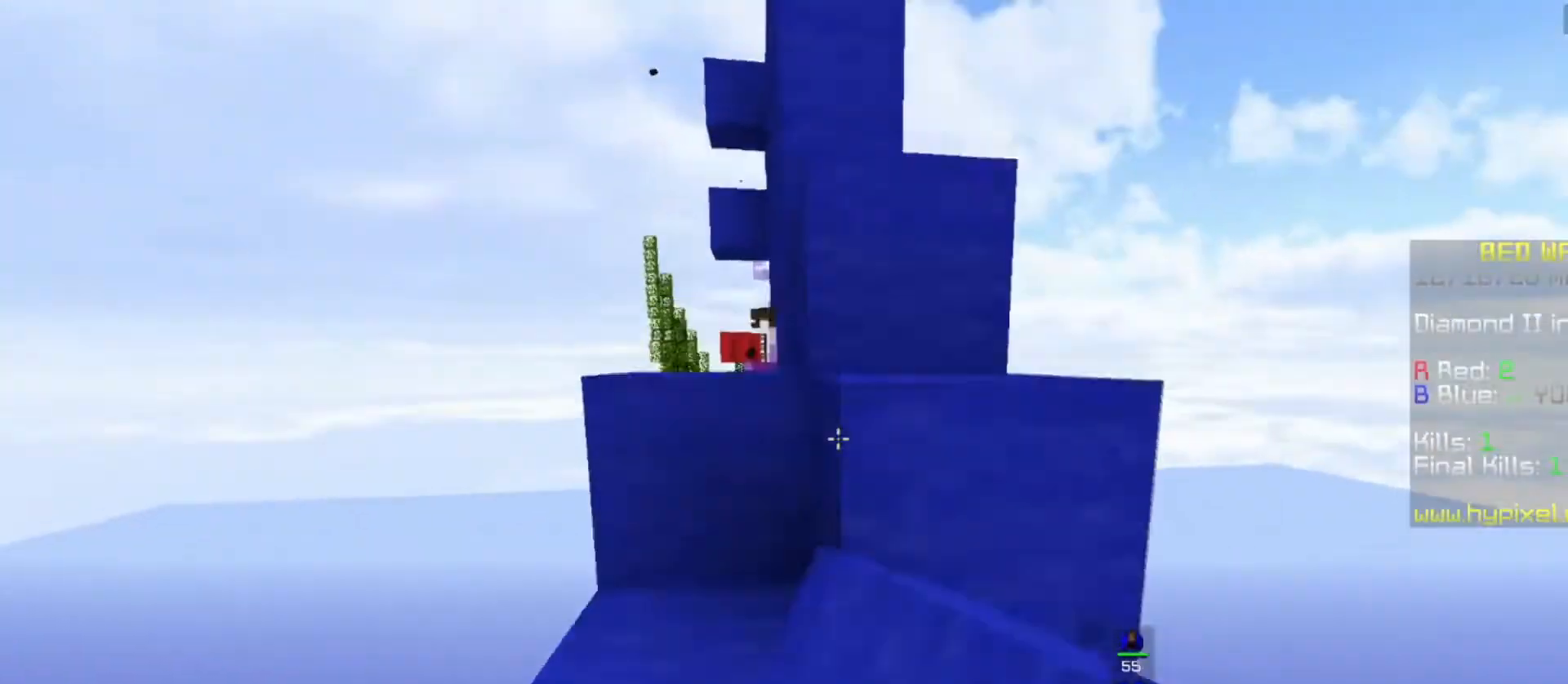
{"keys": ["space", "w"], "mouse": [], "events": [[67, "mouse_left", "up"], [133, "mouse_left", "down"], [300, "space", "up"], [367, "space", "down"], [400, "mouse_left", "up"]]}
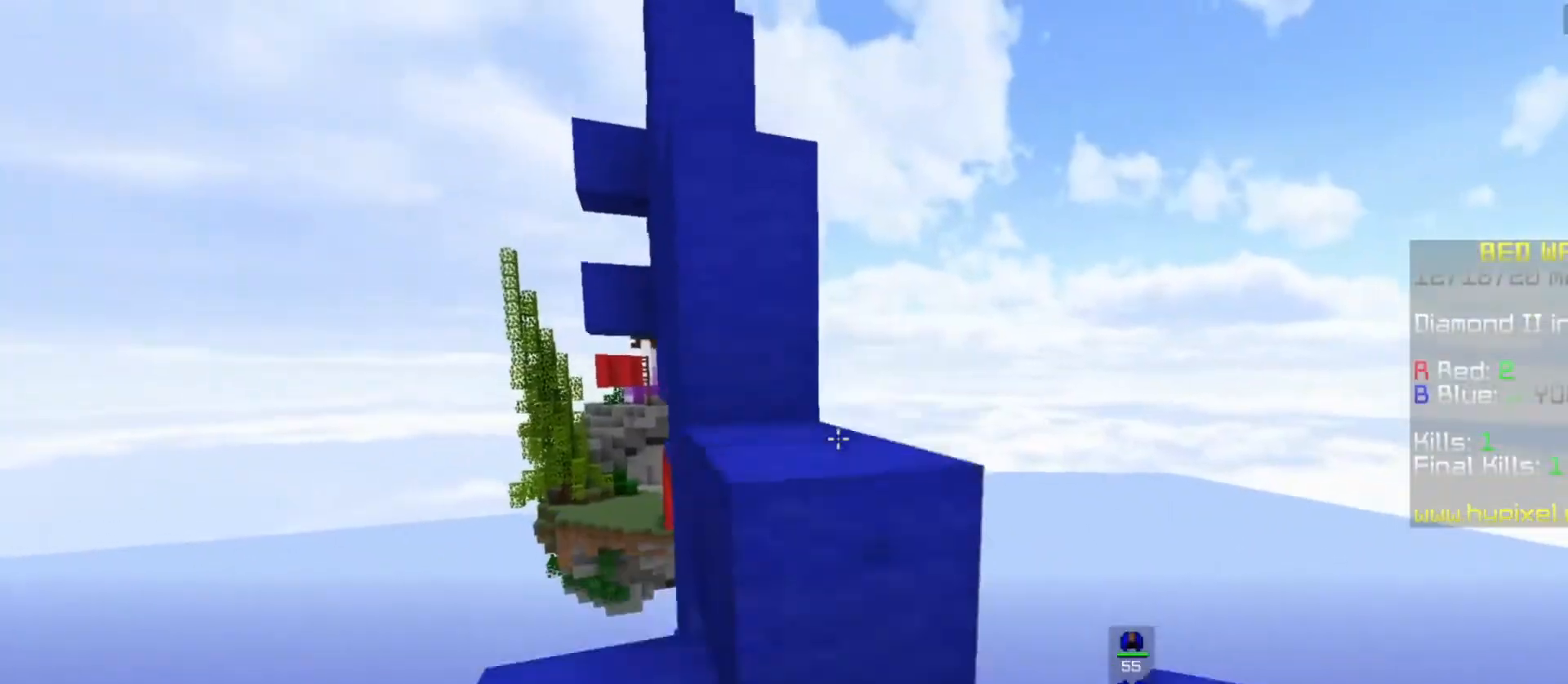
{"keys": ["space", "w"], "mouse": ["left"], "events": [[67, "mouse_left", "down"], [167, "w", "up"], [200, "space", "up"], [233, "w", "down"], [267, "space", "down"]]}
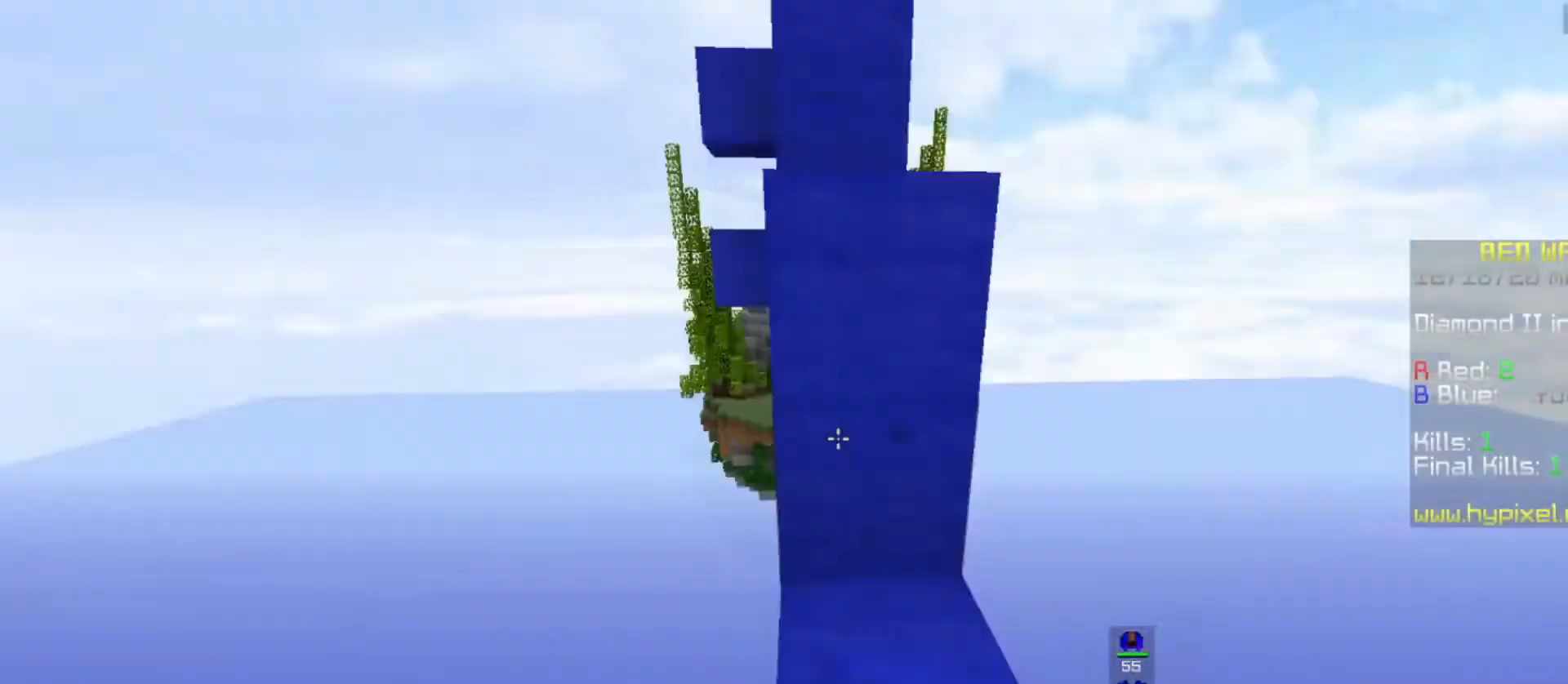
{"keys": ["space", "w"], "mouse": [], "events": [[67, "mouse_left", "up"], [100, "mouse_right", "down"], [100, "space", "up"], [200, "space", "down"], [267, "mouse_right", "up"]]}
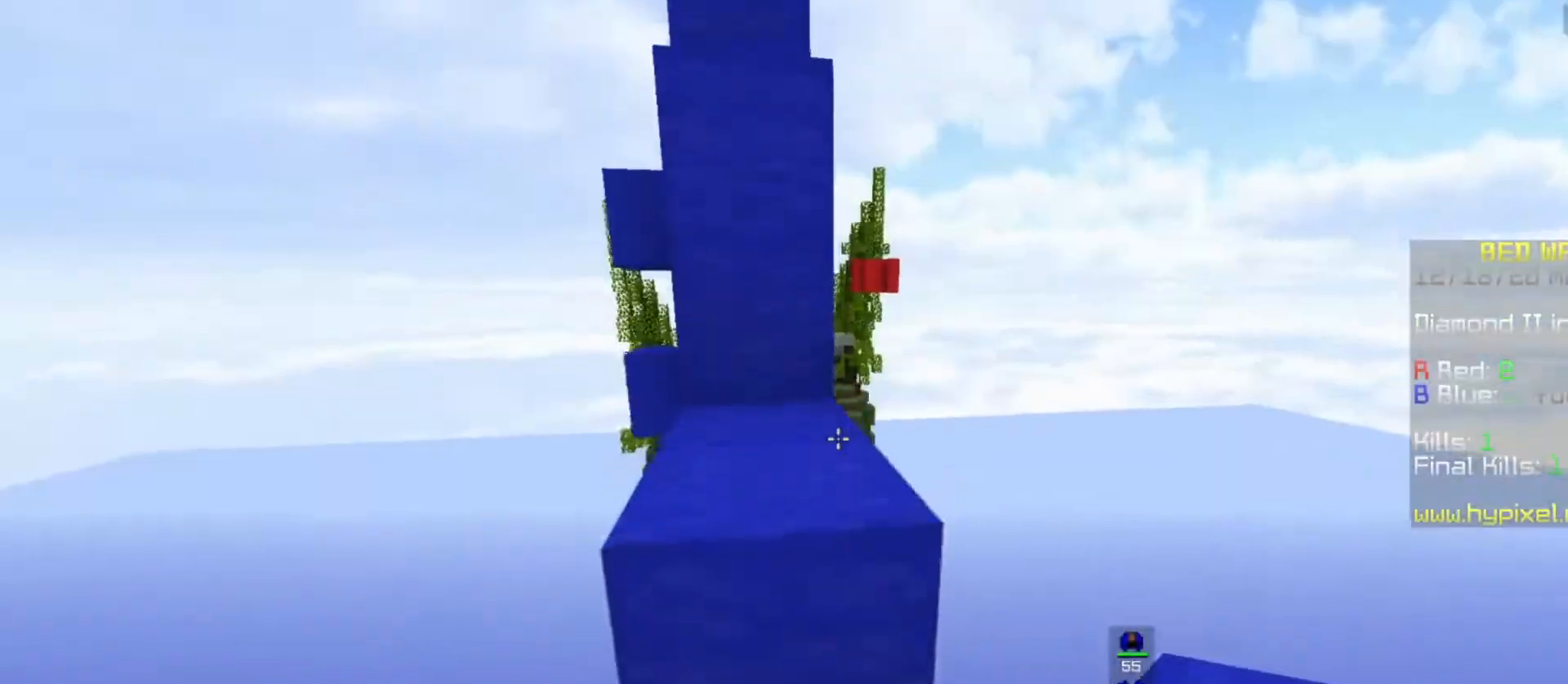
{"keys": ["space", "w"], "mouse": ["right"], "events": [[433, "mouse_right", "down"]]}
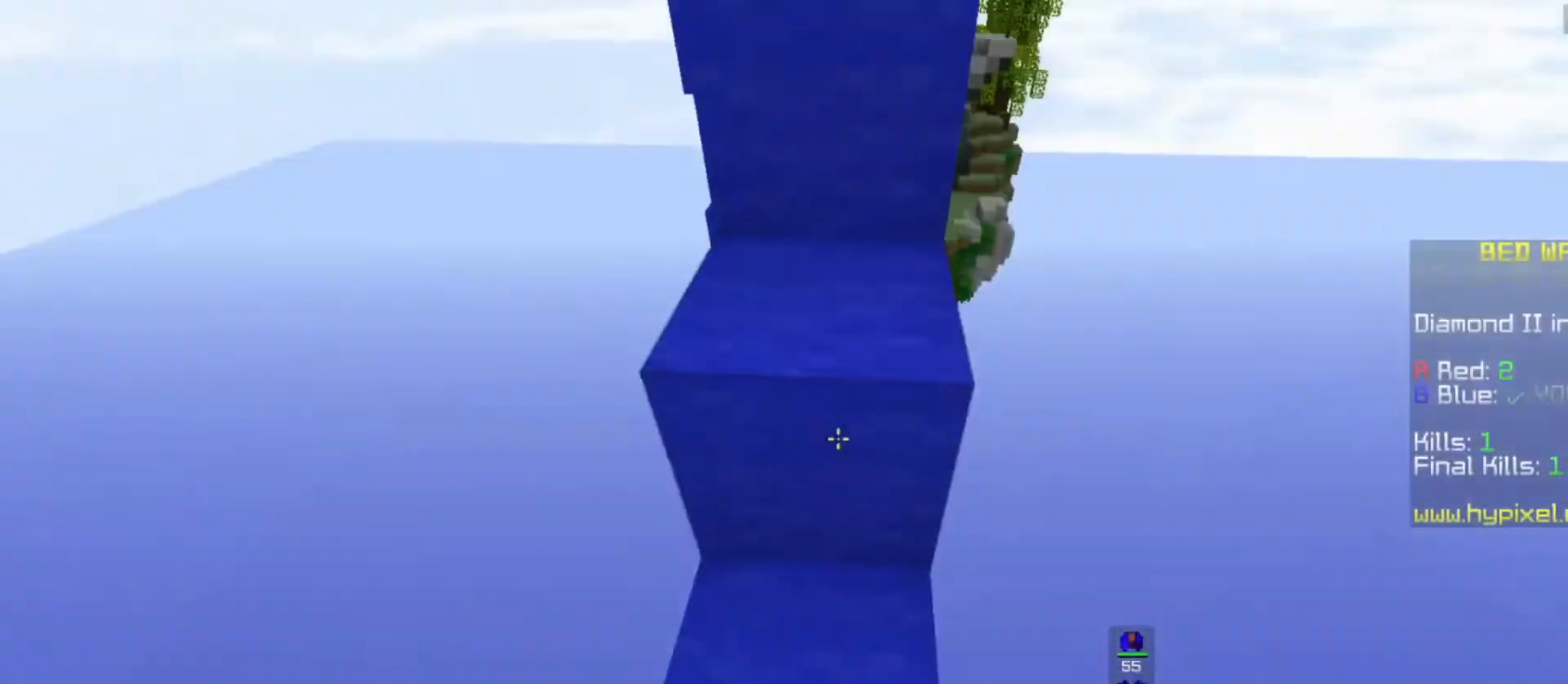
{"keys": ["w"], "mouse": [], "events": [[133, "mouse_right", "up"], [500, "space", "up"]]}
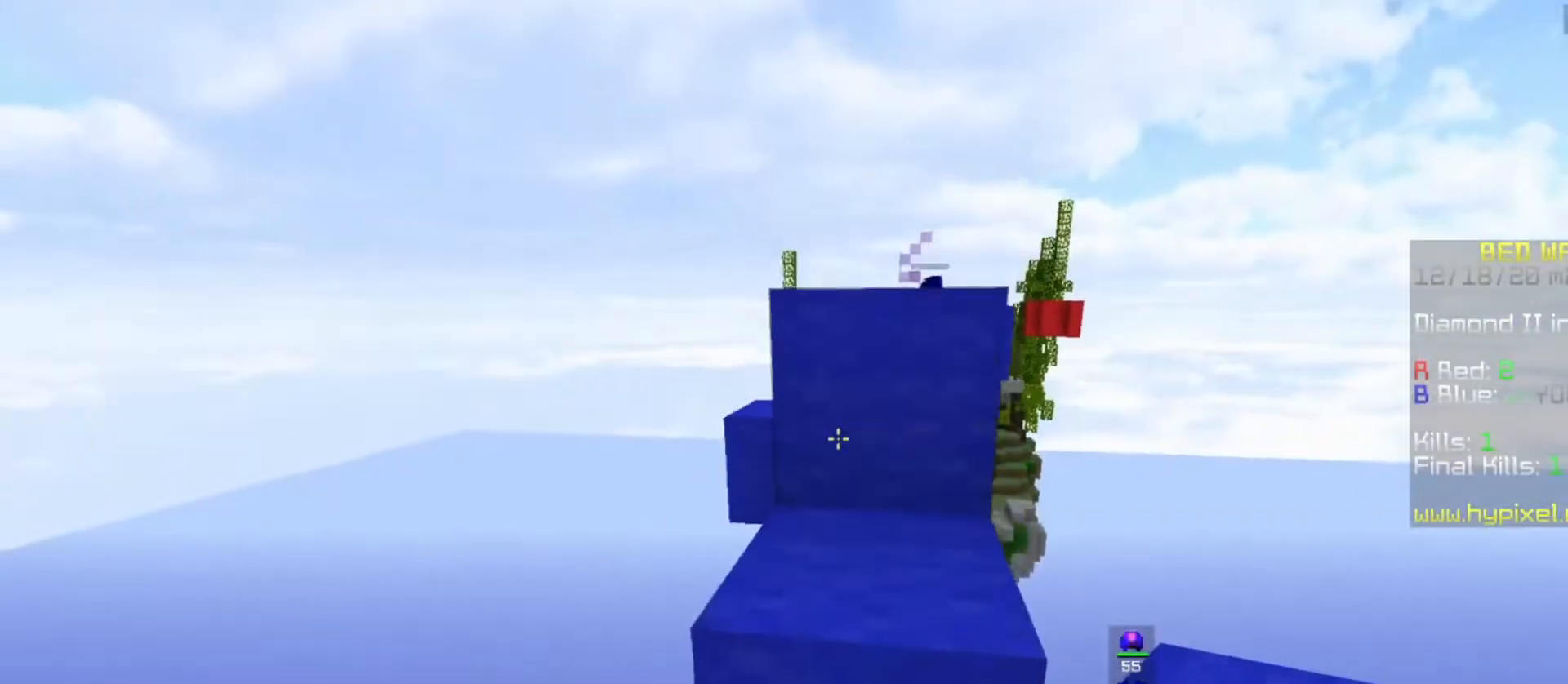
{"keys": ["space", "w"], "mouse": [], "events": [[67, "space", "down"]]}
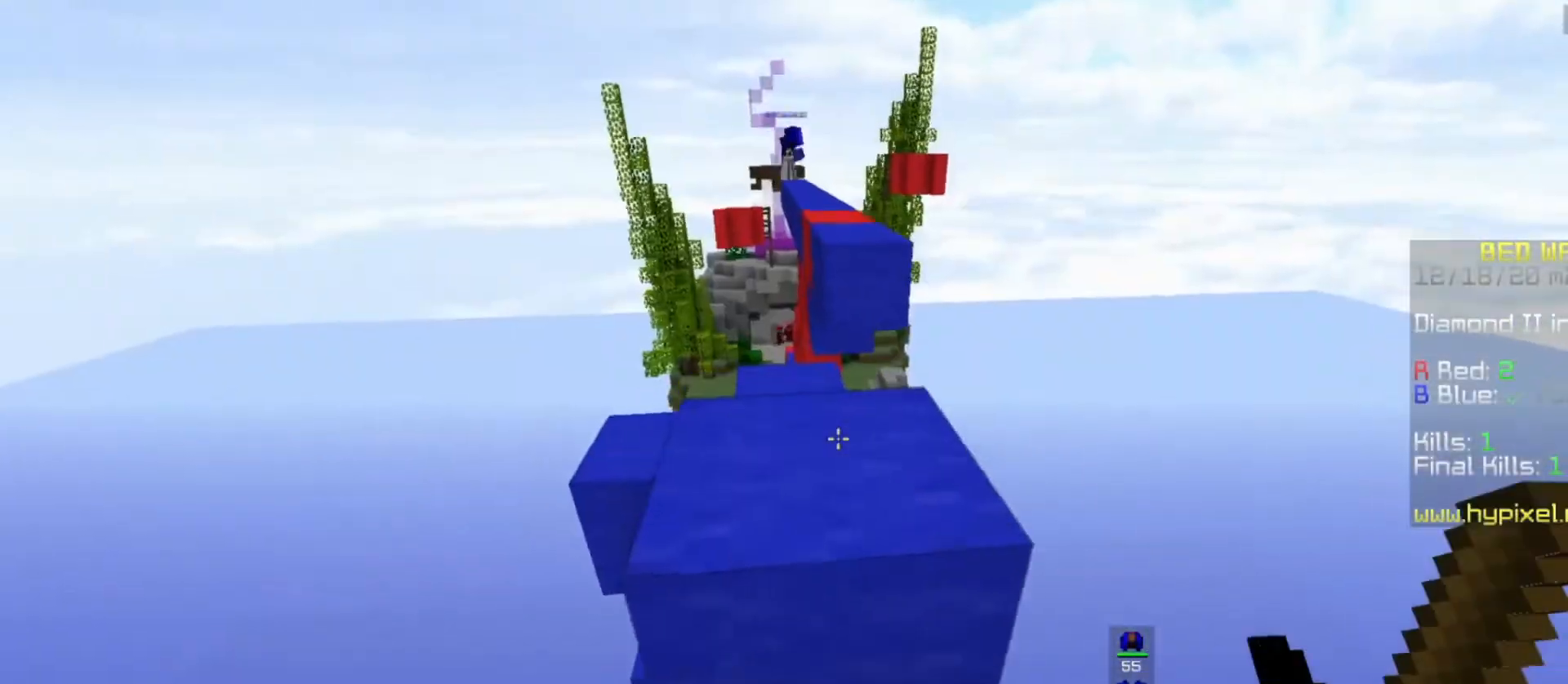
{"keys": ["space", "w"], "mouse": [], "events": []}
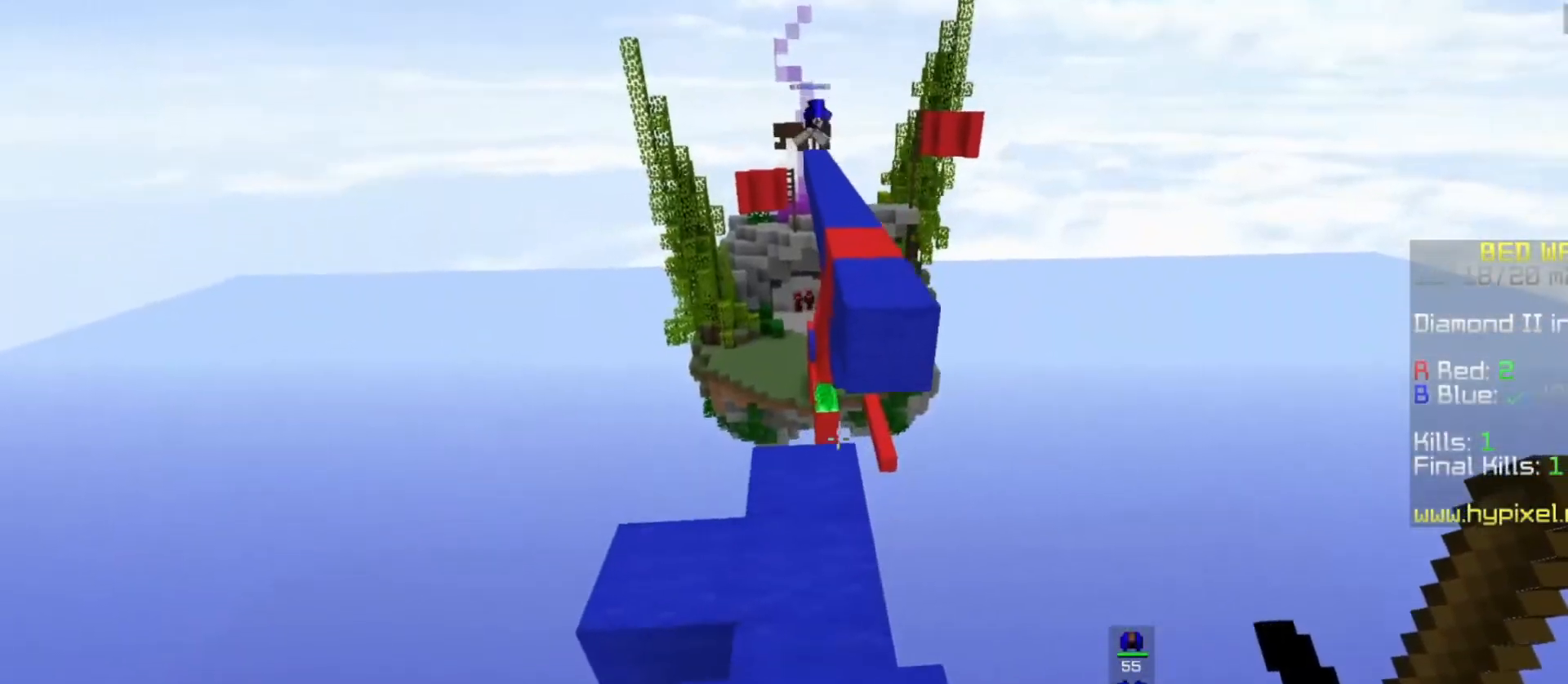
{"keys": ["w"], "mouse": [], "events": [[67, "space", "up"]]}
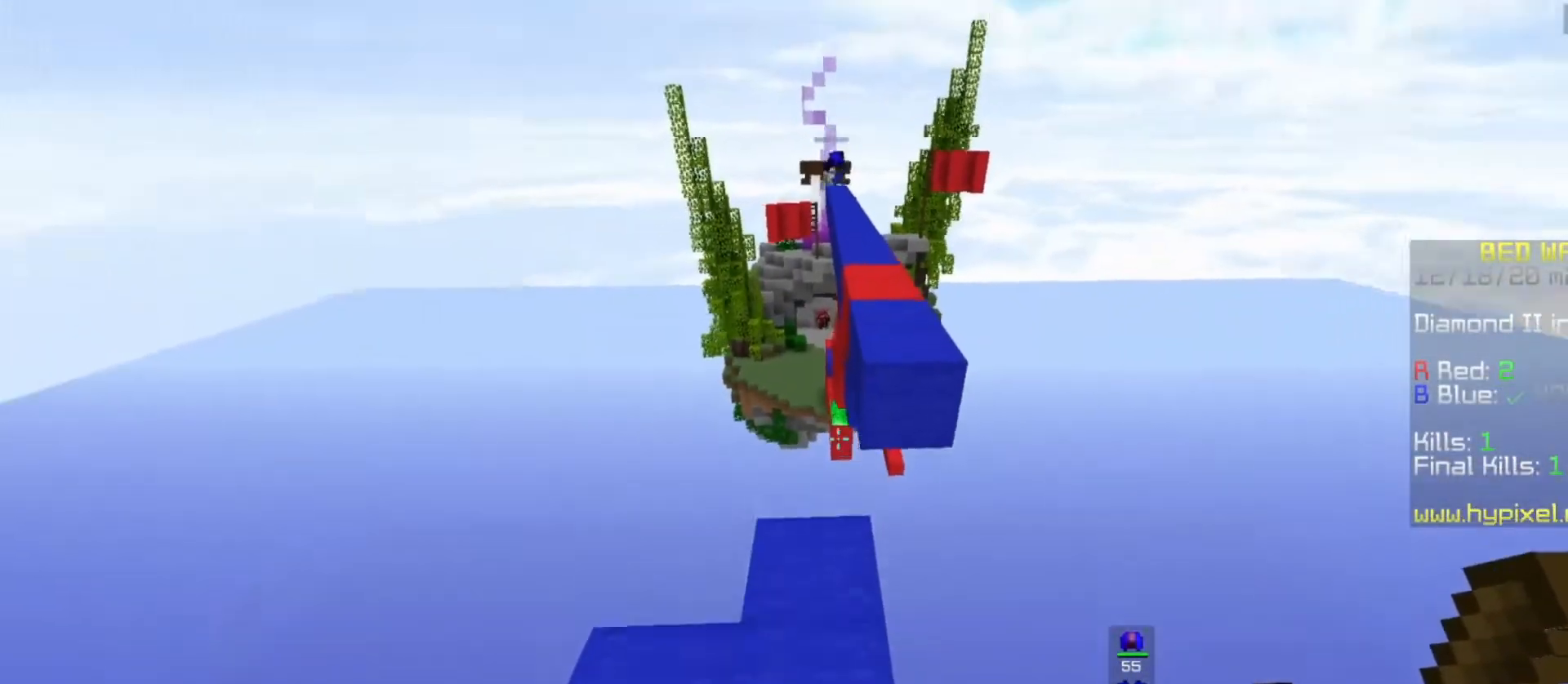
{"keys": ["space", "w"], "mouse": [], "events": [[467, "space", "down"]]}
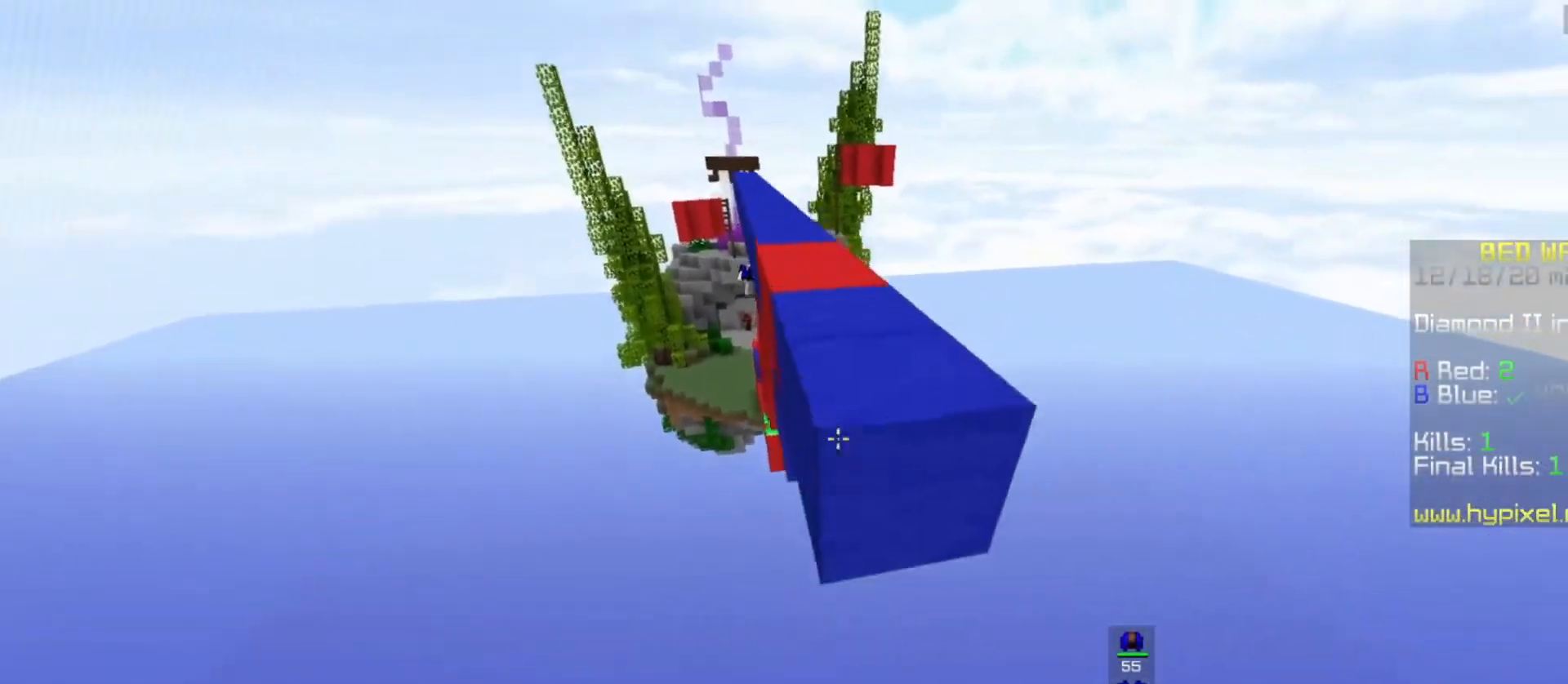
{"keys": ["space", "w"], "mouse": [], "events": []}
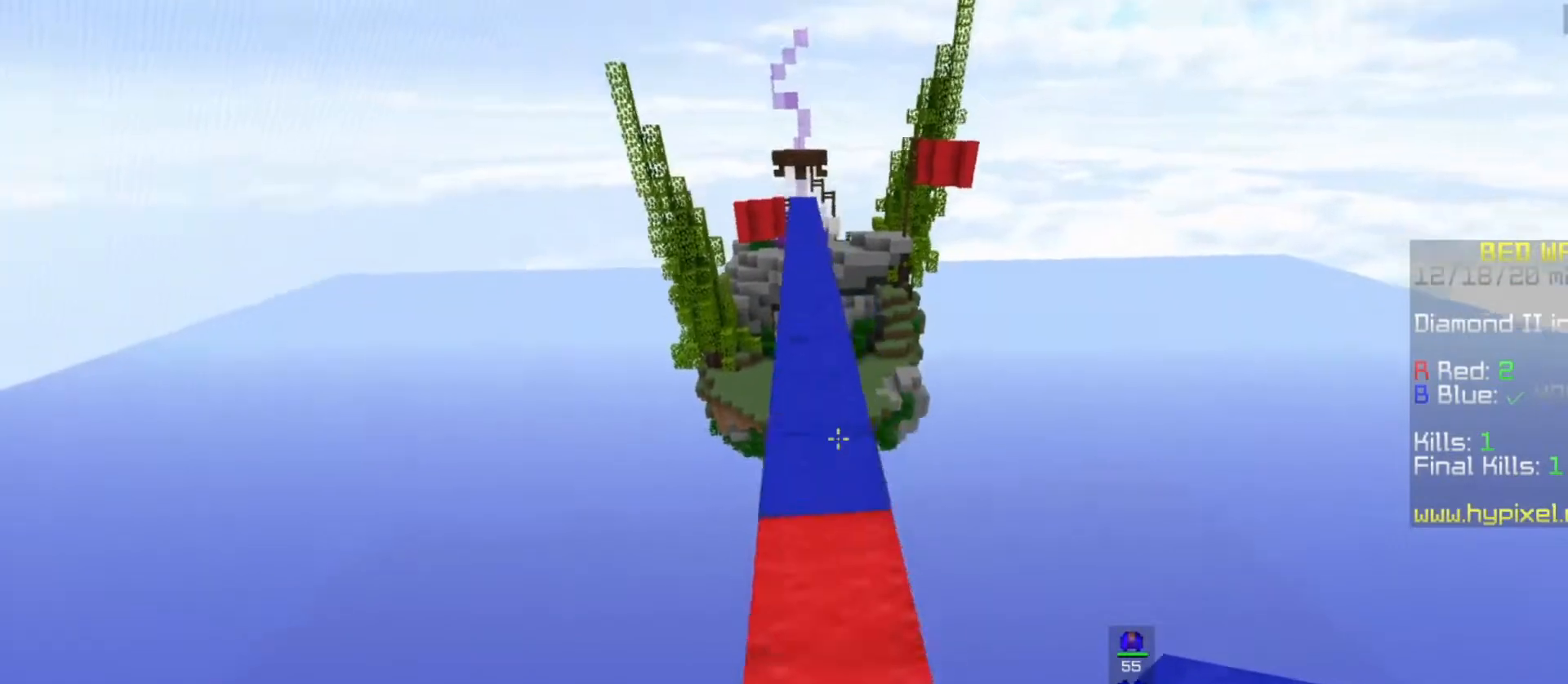
{"keys": ["space", "w"], "mouse": ["left"], "events": [[33, "mouse_left", "down"]]}
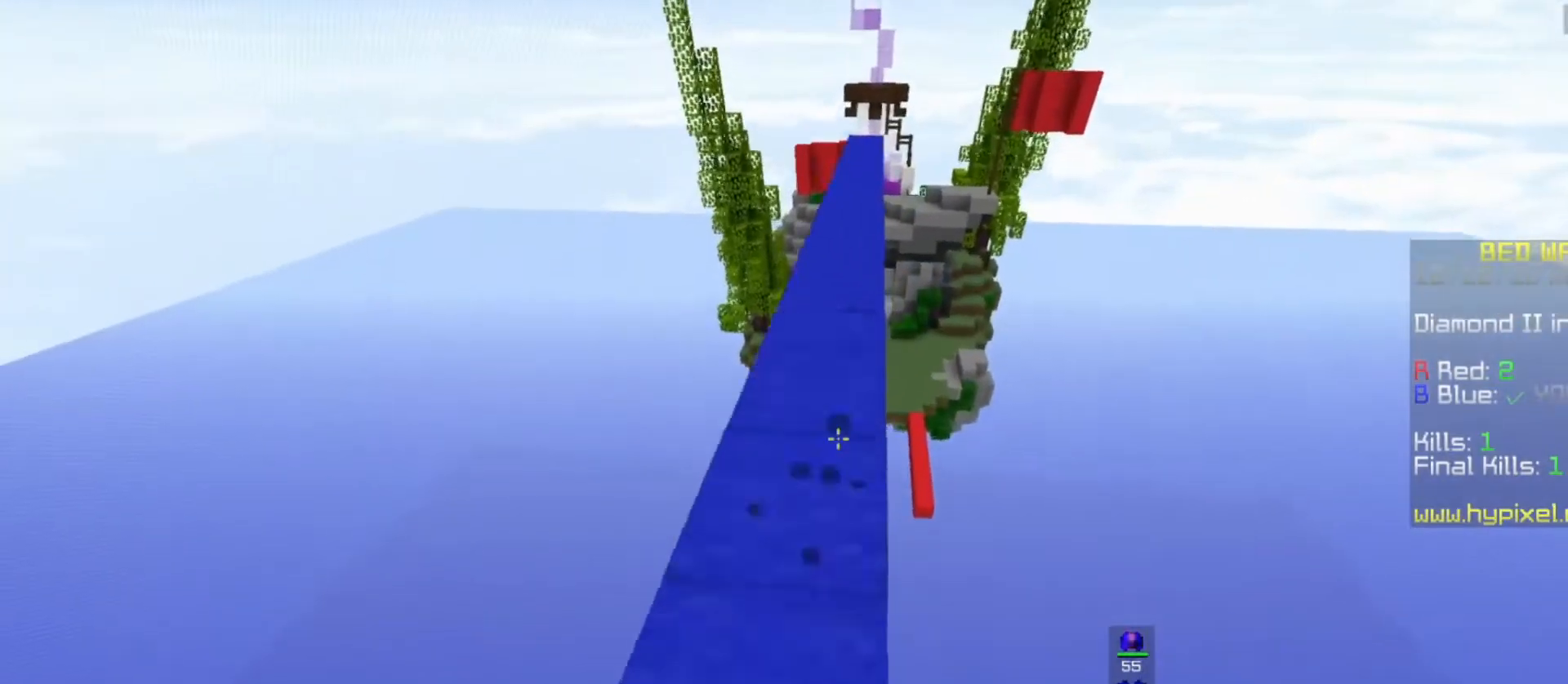
{"keys": ["space", "w"], "mouse": ["left"], "events": []}
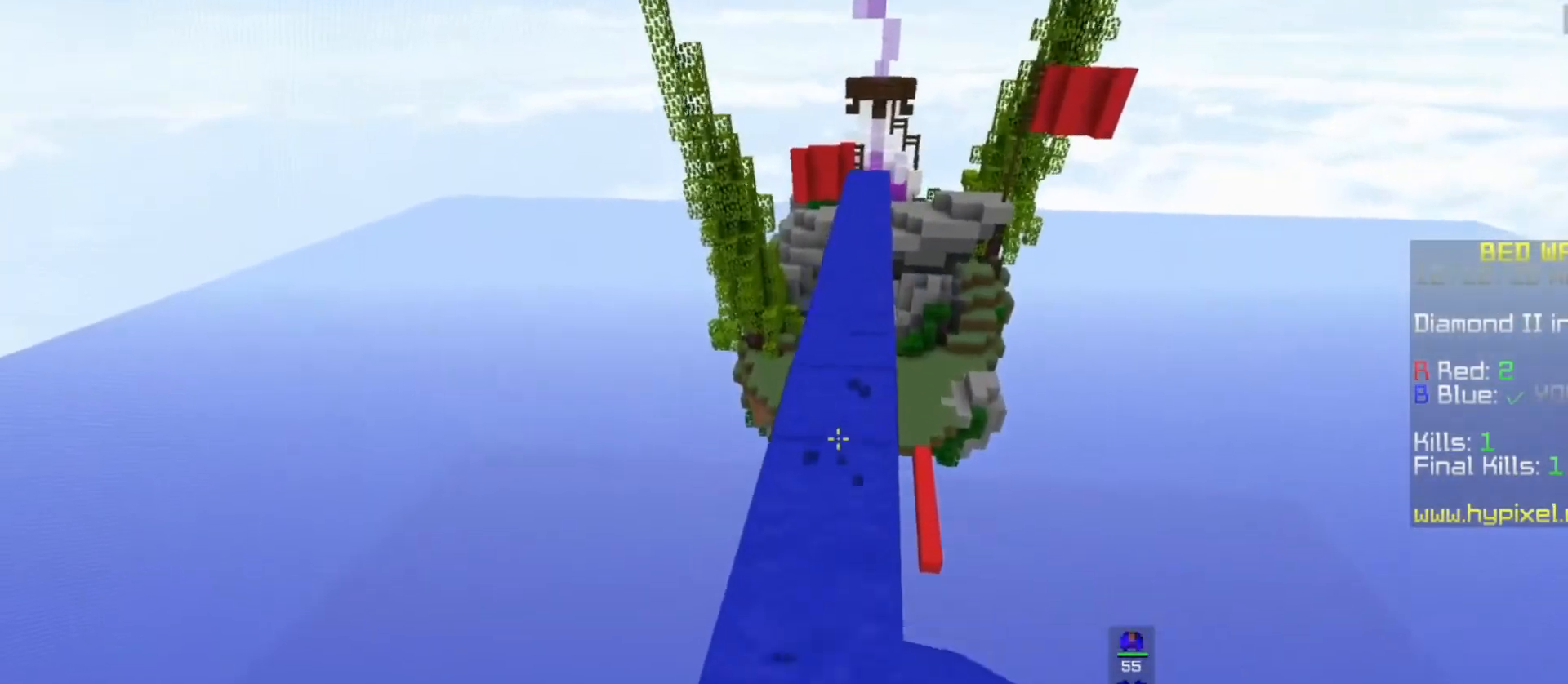
{"keys": ["space", "w"], "mouse": ["left"], "events": []}
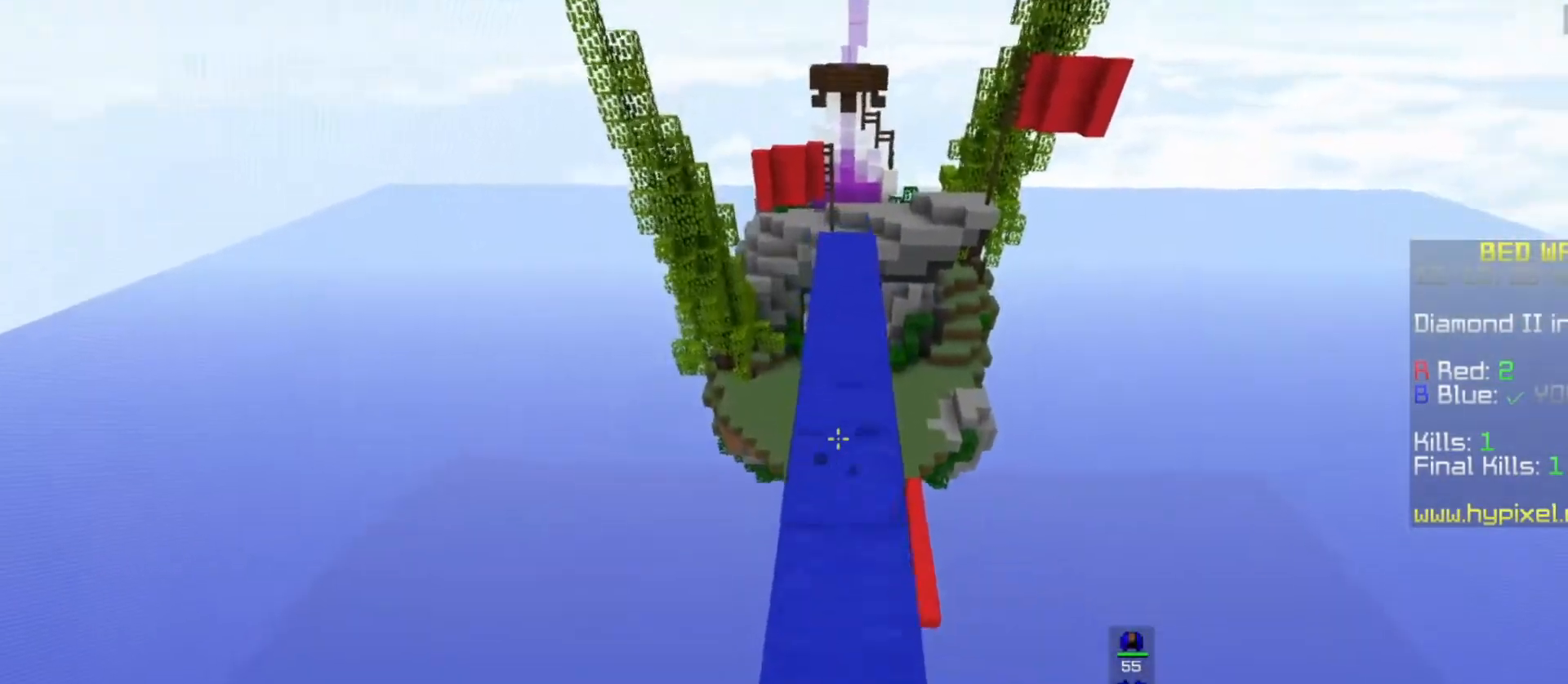
{"keys": ["space", "w"], "mouse": ["left"], "events": []}
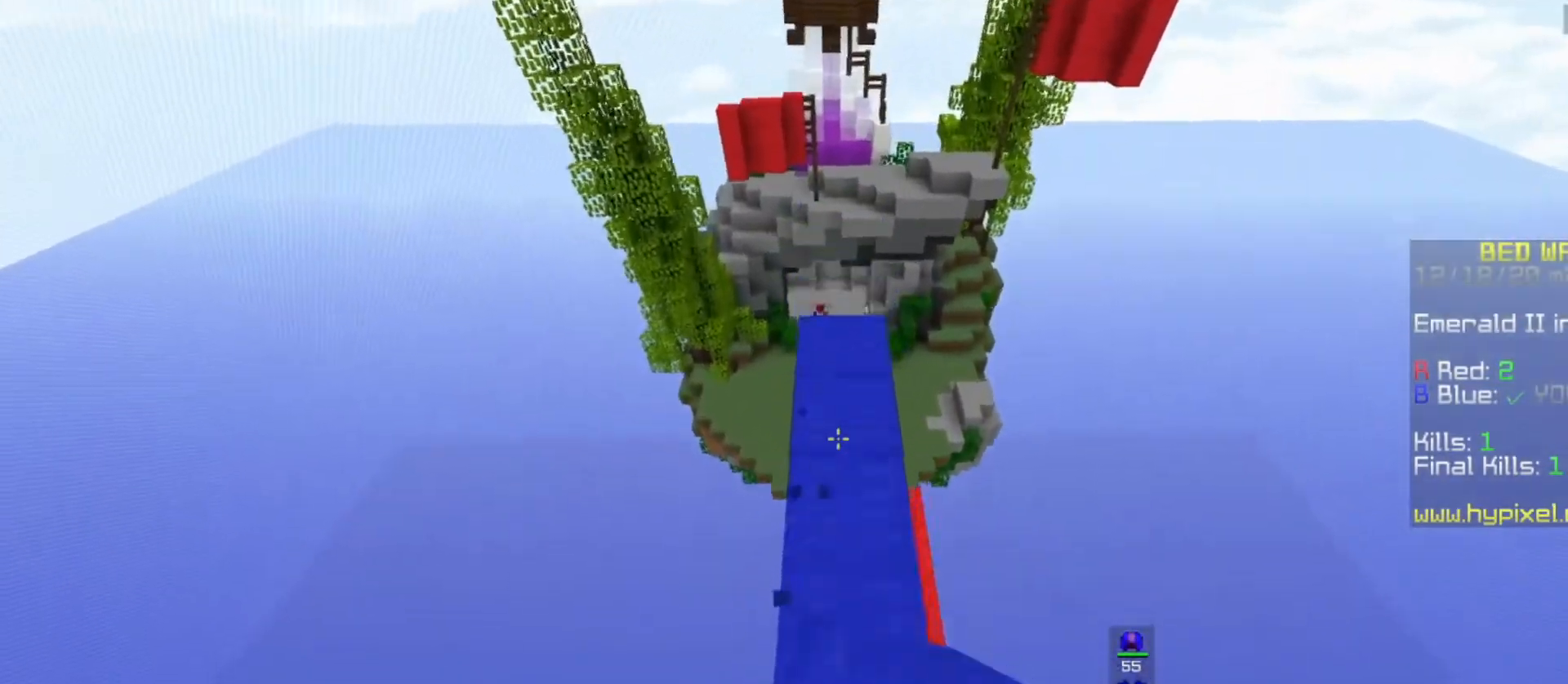
{"keys": [], "mouse": ["left"], "events": [[300, "space", "up"], [400, "w", "up"]]}
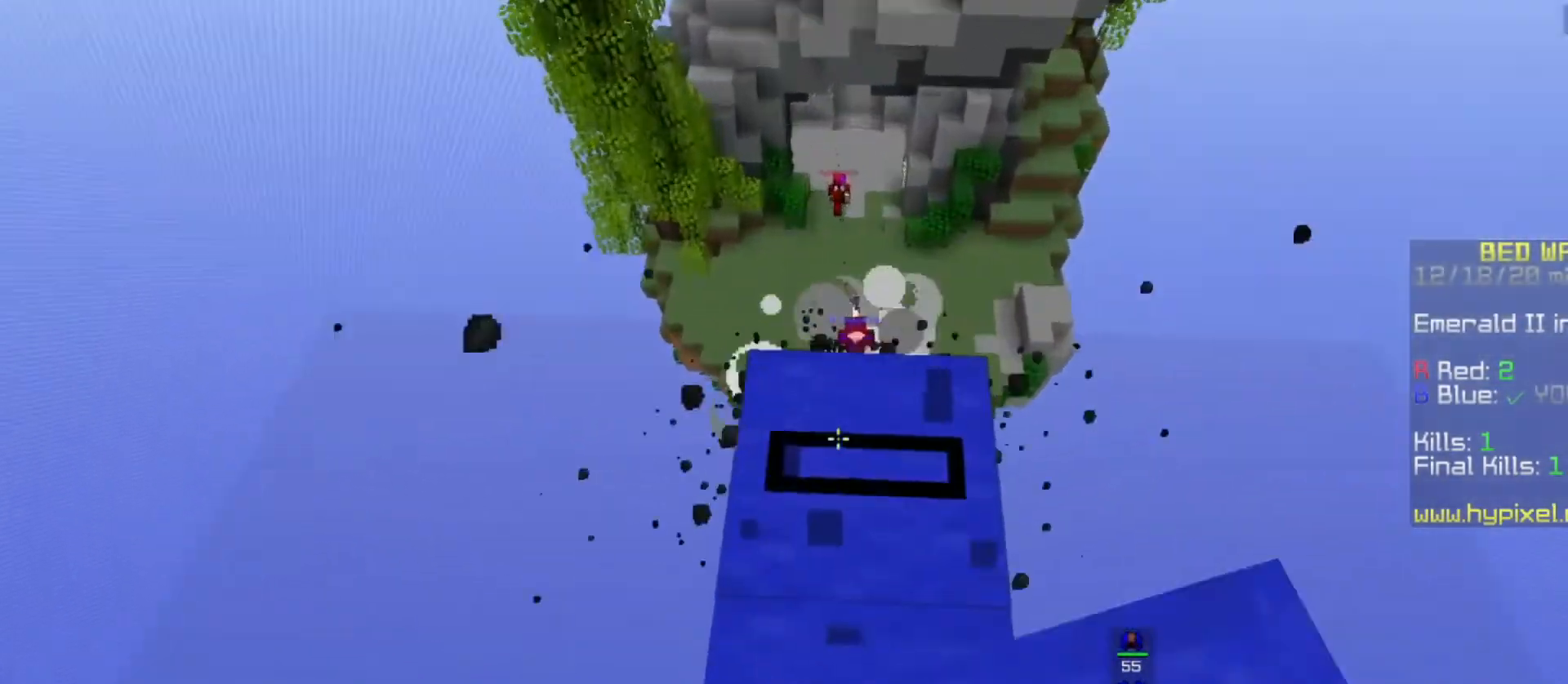
{"keys": [], "mouse": ["left"], "events": [[167, "w", "down"], [300, "w", "up"]]}
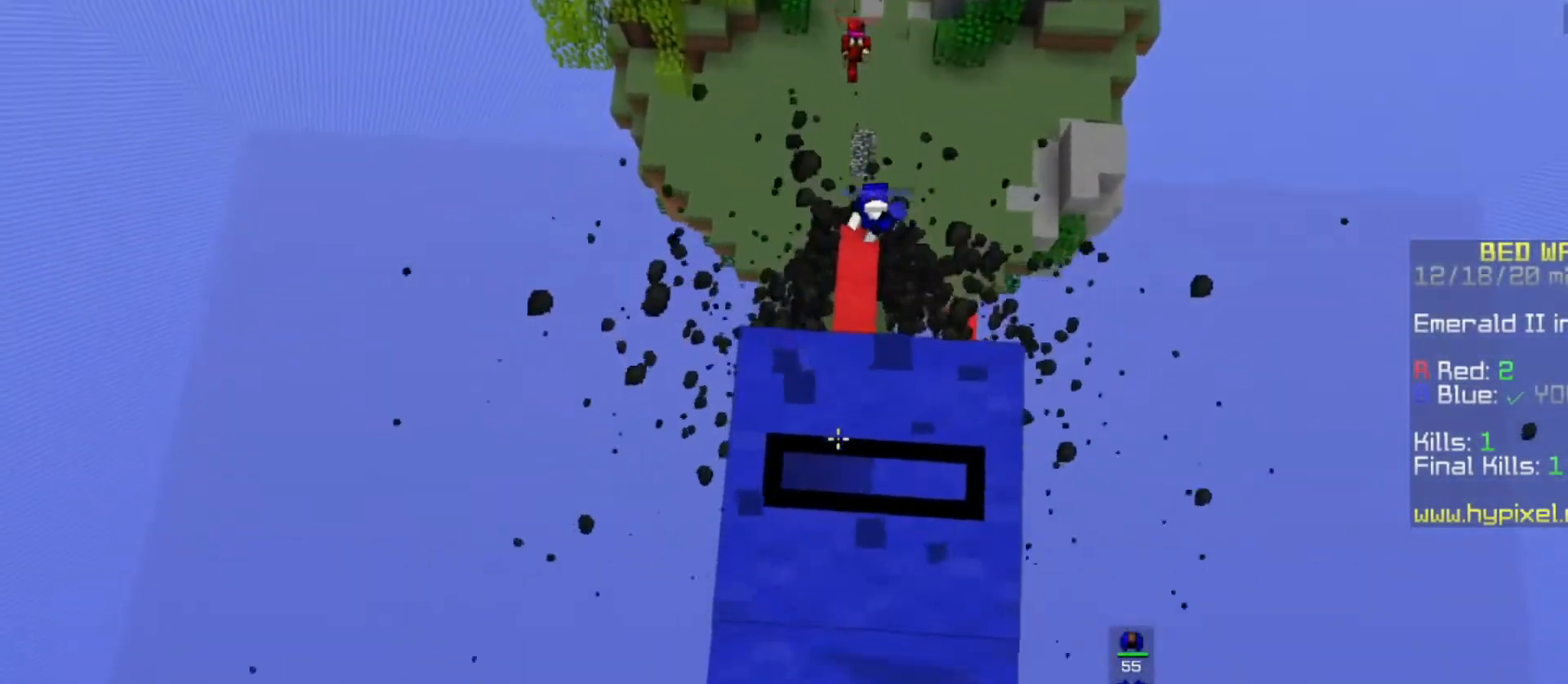
{"keys": [], "mouse": ["left"], "events": []}
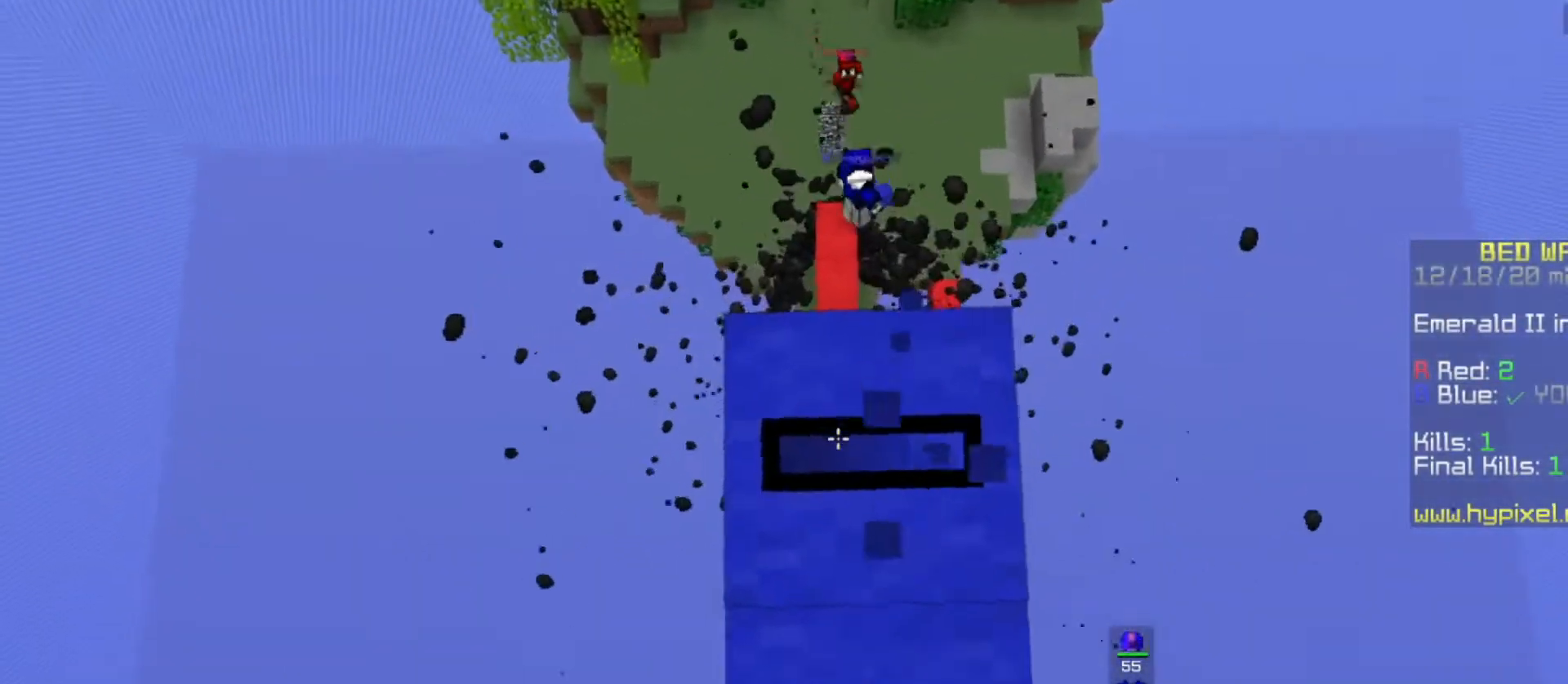
{"keys": ["w"], "mouse": [], "events": [[133, "w", "down"], [333, "w", "up"], [400, "mouse_left", "up"], [400, "w", "down"]]}
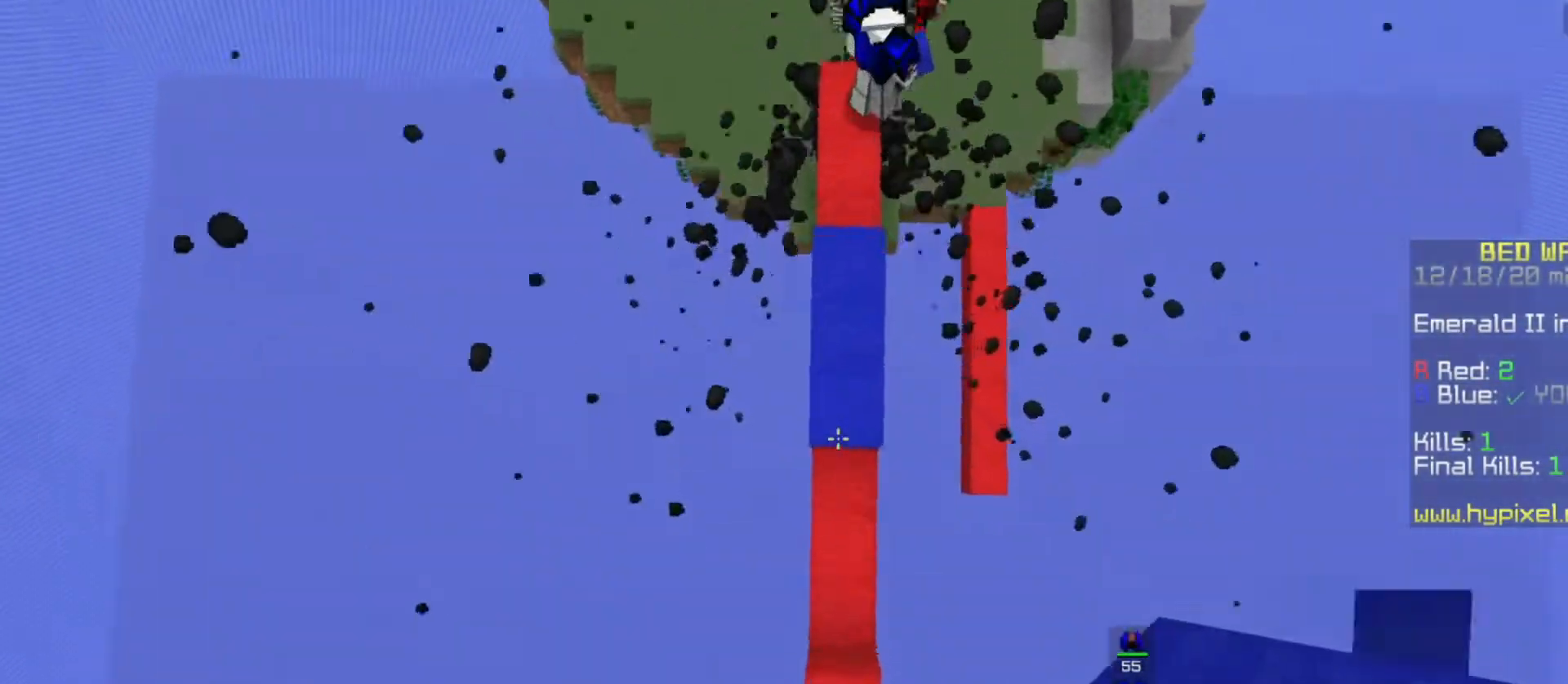
{"keys": ["w"], "mouse": [], "events": [[100, "mouse_right", "down"], [400, "w", "up"], [433, "mouse_right", "up"], [500, "w", "down"]]}
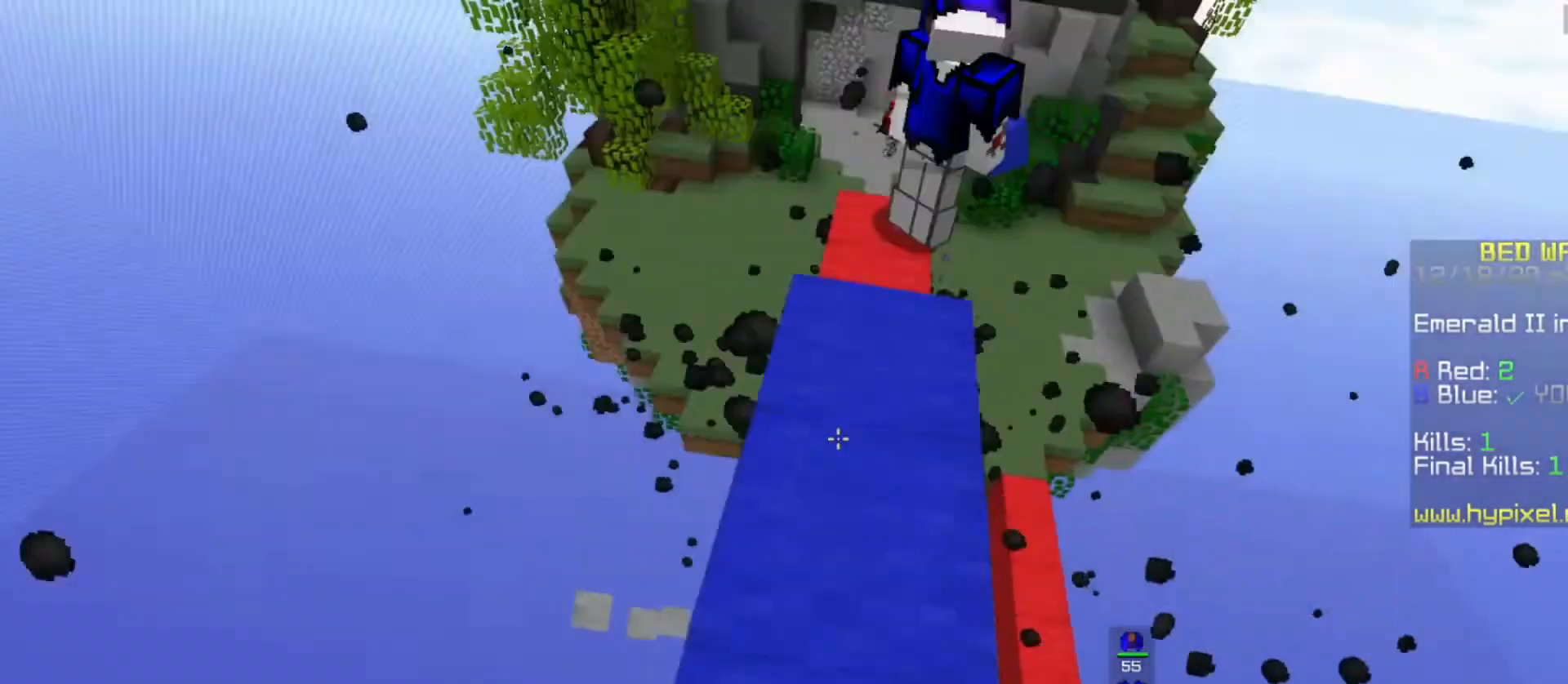
{"keys": ["w"], "mouse": [], "events": []}
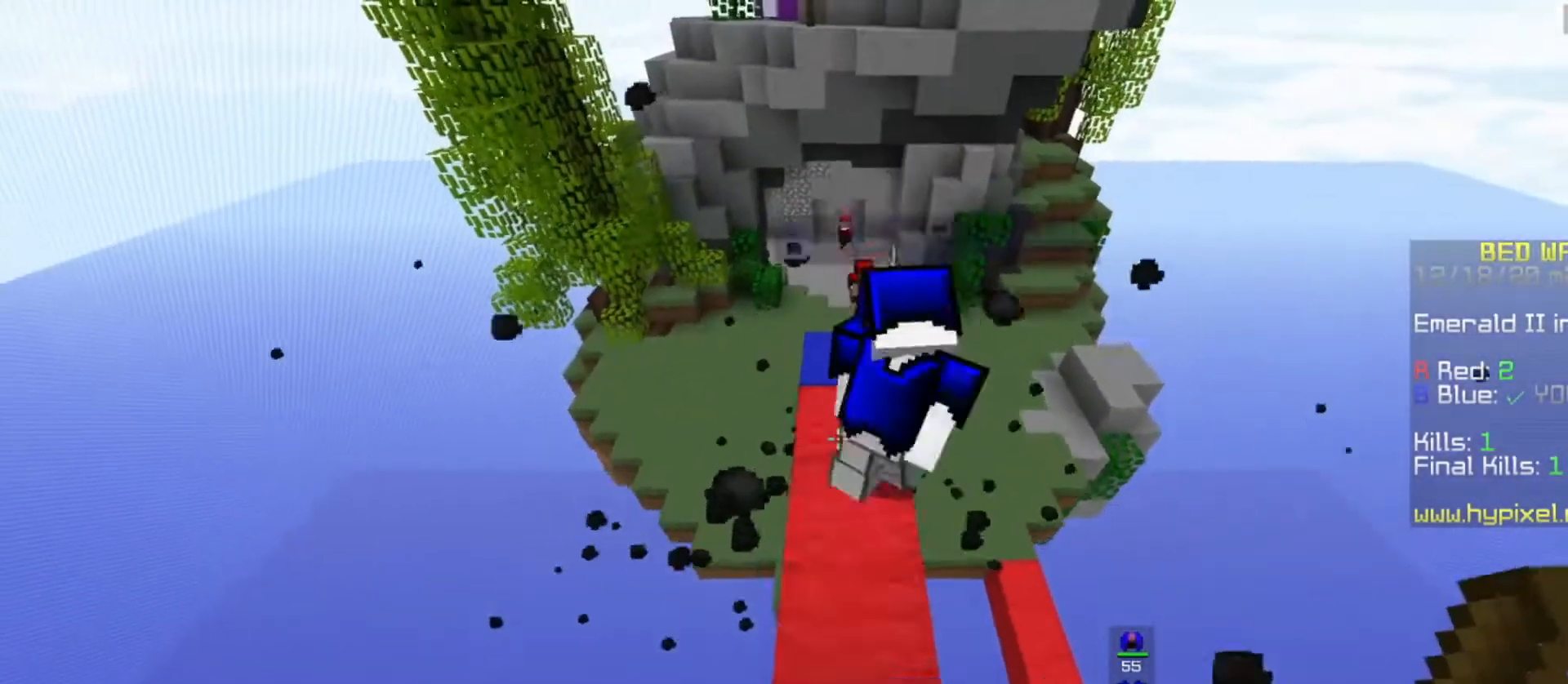
{"keys": [], "mouse": [], "events": [[400, "w", "up"]]}